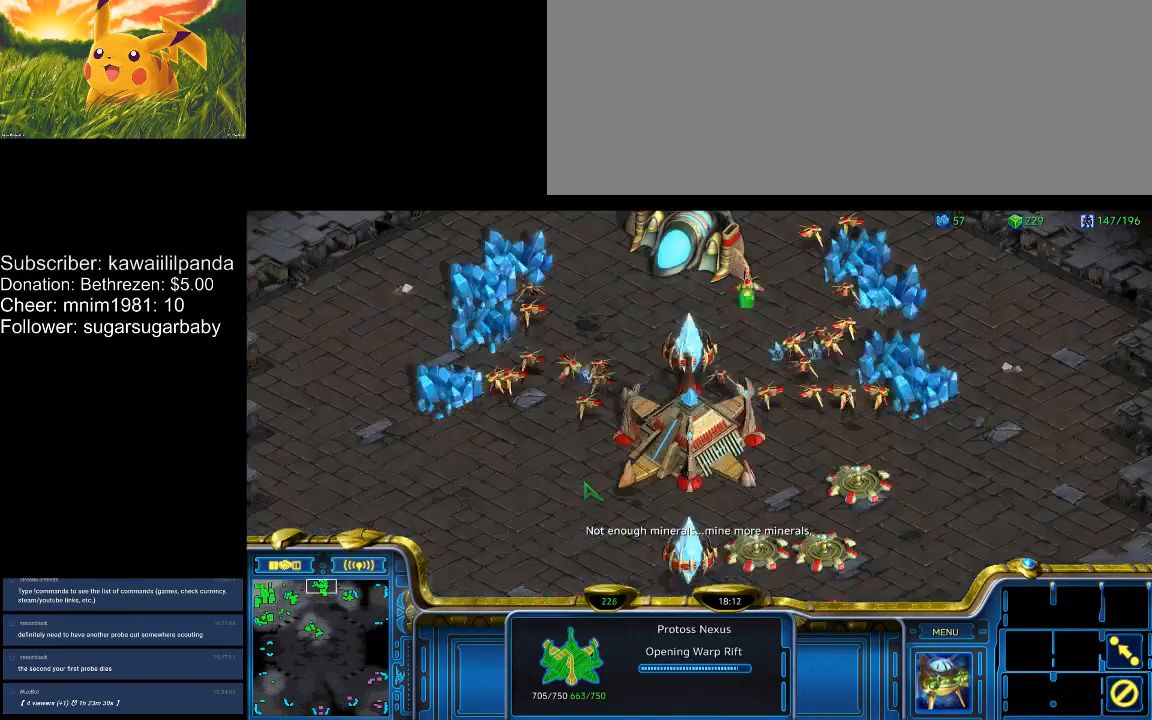
Gameplay with keyboard; each line is a JSON object with the keys held at the frame after it. "events" lists presses ("down") and releases ("up") of ".", "/", "0", "1", "2", "3", "4", "5", "6", "7", "8", "9", "a", "alt_l", "alt_r", "b", "backslash", "backspace", "c", "caps_lock", "comma", "ctrl_l", "ctrl_r", "d", "down", "e", "equals", "escape", "f", "f1", "f10", "f11", "f12", "f2", "f3", "f4", "f5", "f6", "f7", "f8", "f9", "g", "h", "i", "j", "k", "l", "lbracket", "left", "m", "minus", "n", "num0", "num1", "num2", "num3", "num4", "num5", "num6", "num7", "num8", "num9", "o", "p", "q", "quote", "r", "rbracket", "return", "right", "s", "semicolon", "shift_l", "shift_r", "space", "super", "t", "tab", "tilde", "u", "up", "v", "w", "x", "y" and "z" between this image and that frame as [ms after this image, input, new state], when the widget could be followed in between. No other keys are recorded. Mouse input is not recorded.
{"keys": [], "events": [[33, "f2", "down"], [100, "f2", "up"], [200, "f2", "down"], [233, "f2", "up"]]}
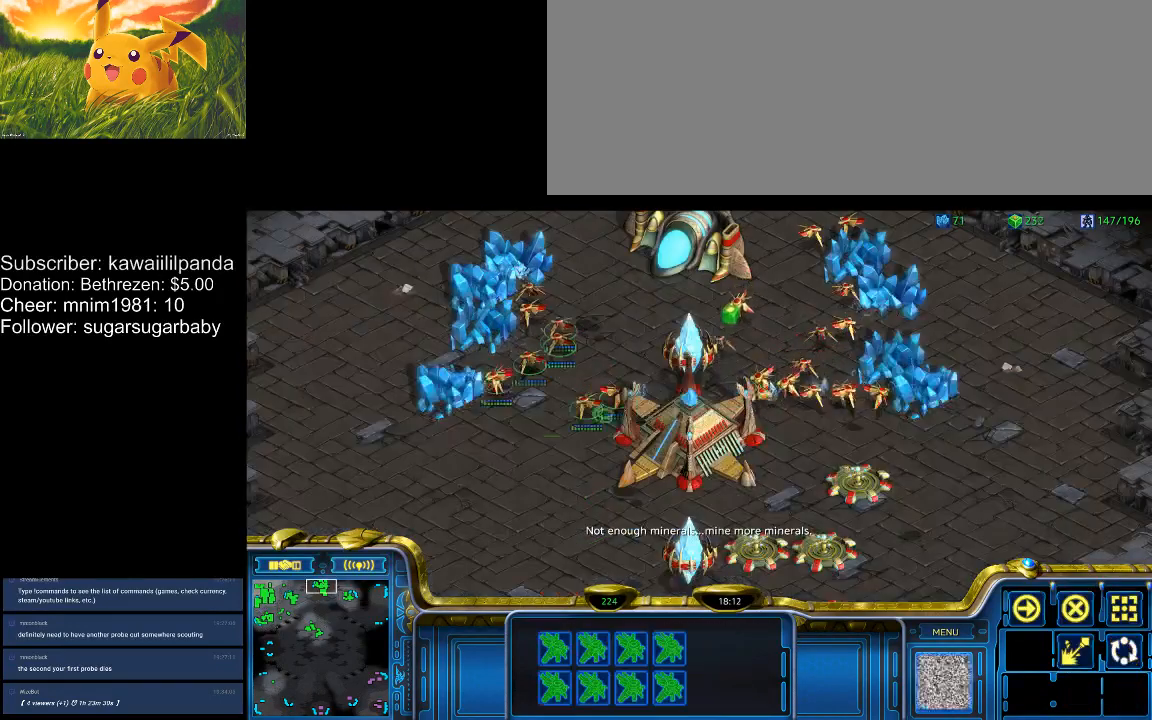
{"keys": [], "events": []}
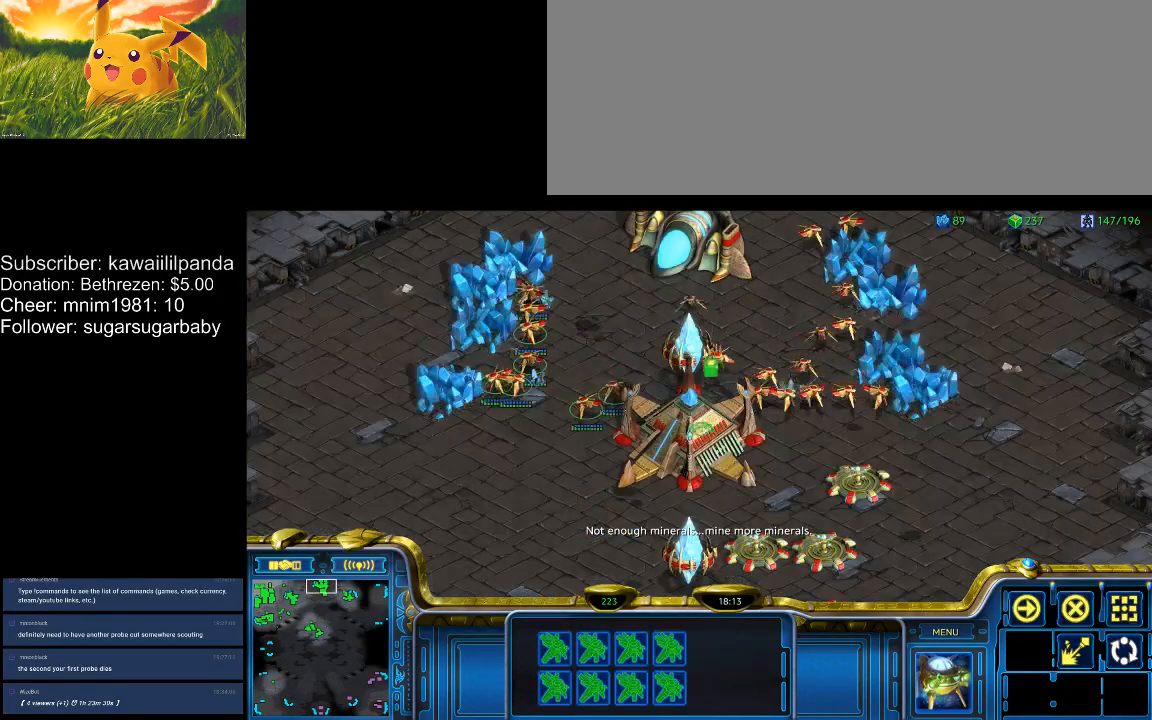
{"keys": [], "events": []}
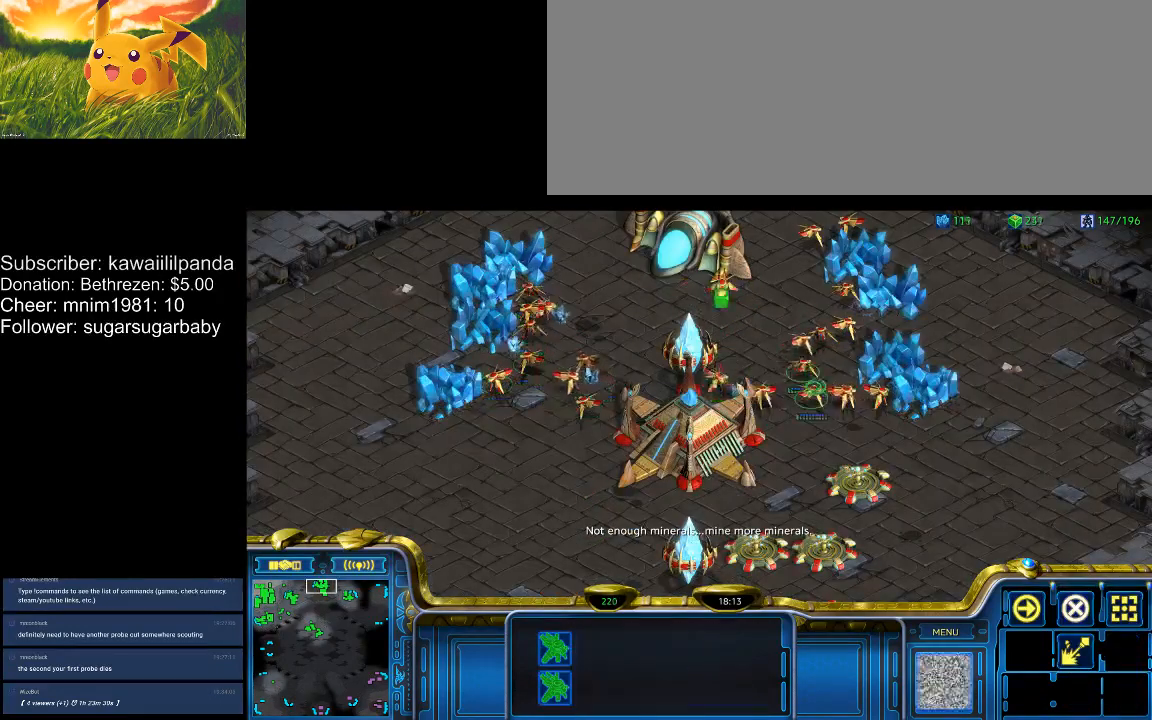
{"keys": ["shift_l"], "events": [[233, "shift_l", "down"]]}
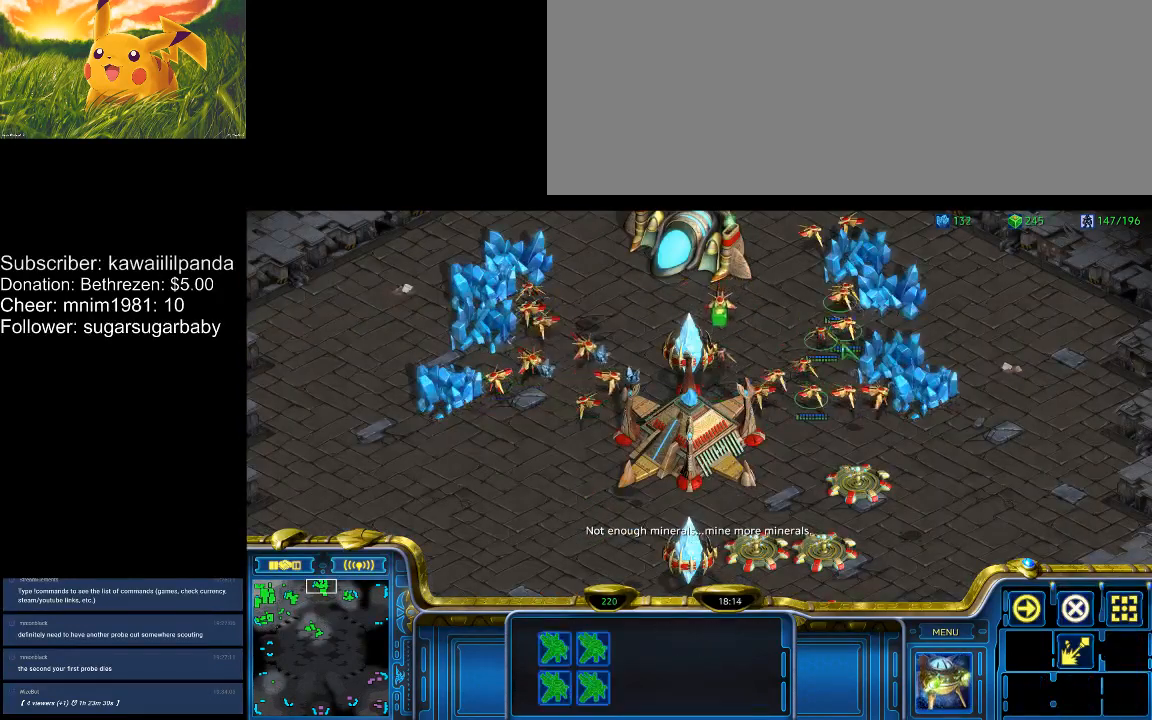
{"keys": ["shift_l"], "events": []}
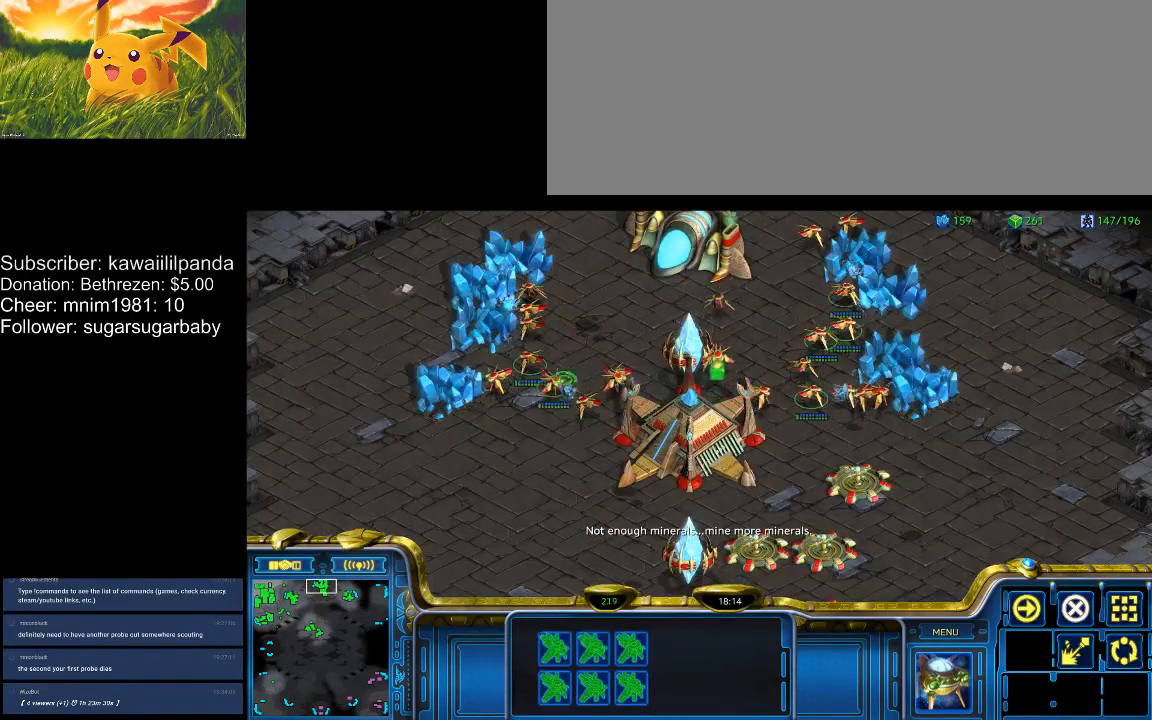
{"keys": ["shift_l"], "events": []}
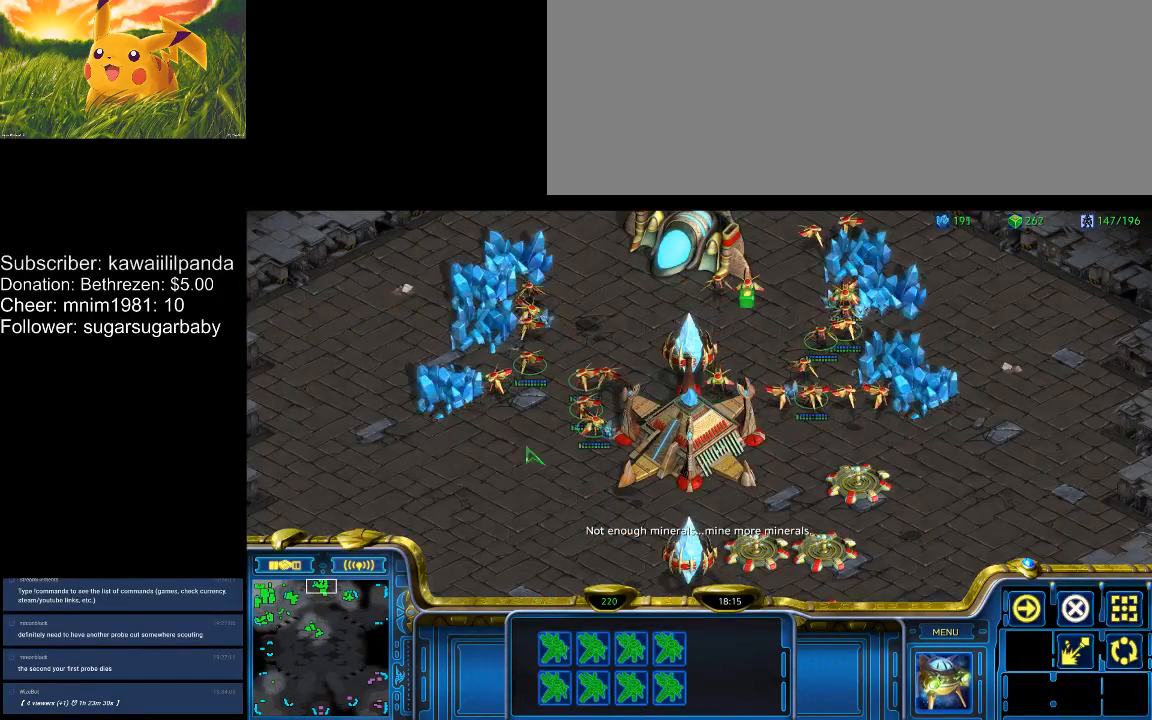
{"keys": ["f4"], "events": [[33, "shift_l", "up"], [400, "f4", "down"], [467, "f4", "up"], [500, "f4", "down"]]}
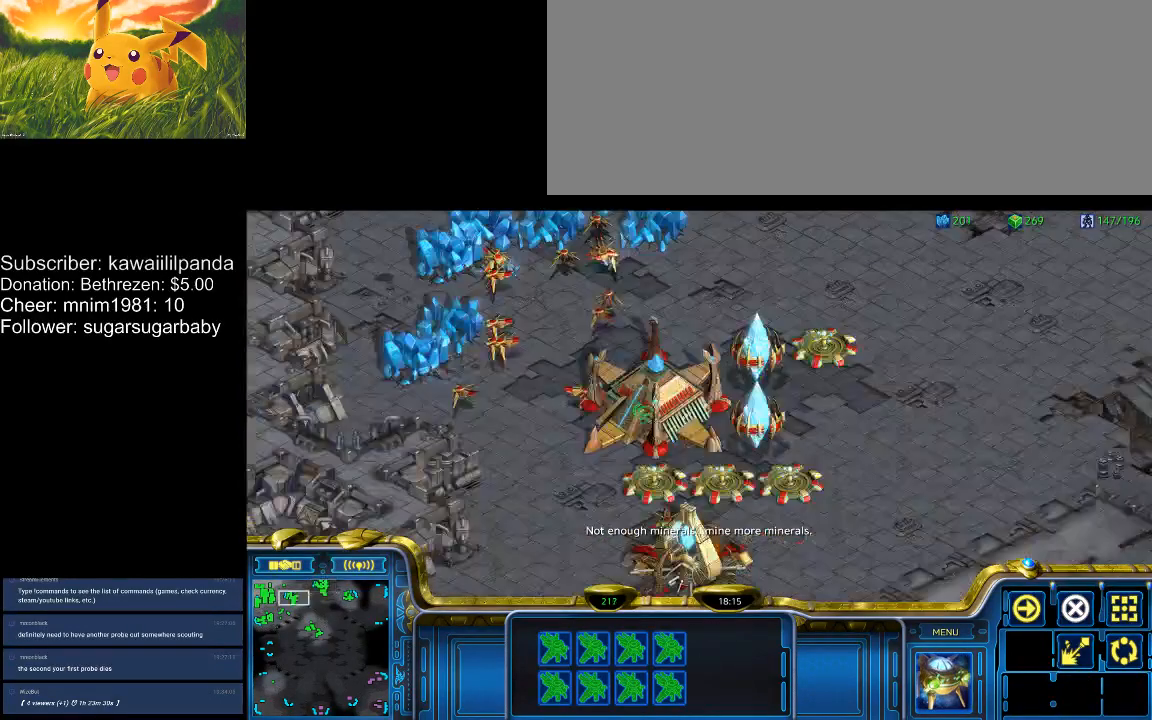
{"keys": [], "events": [[100, "f4", "up"]]}
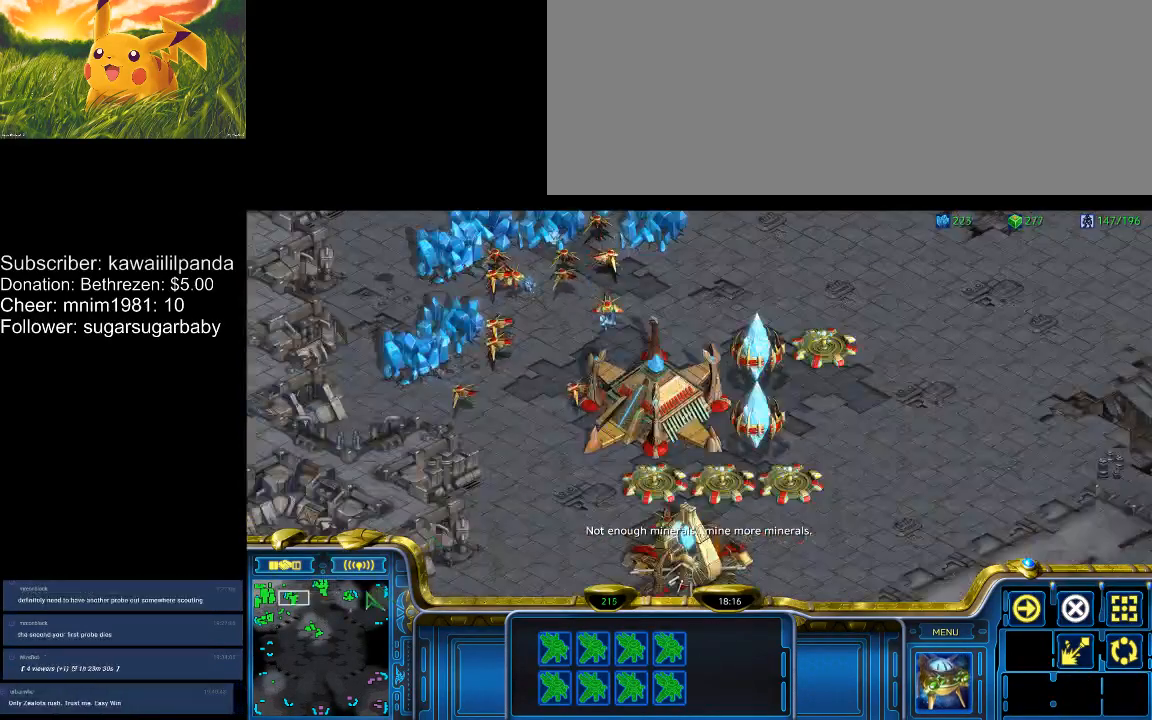
{"keys": [], "events": []}
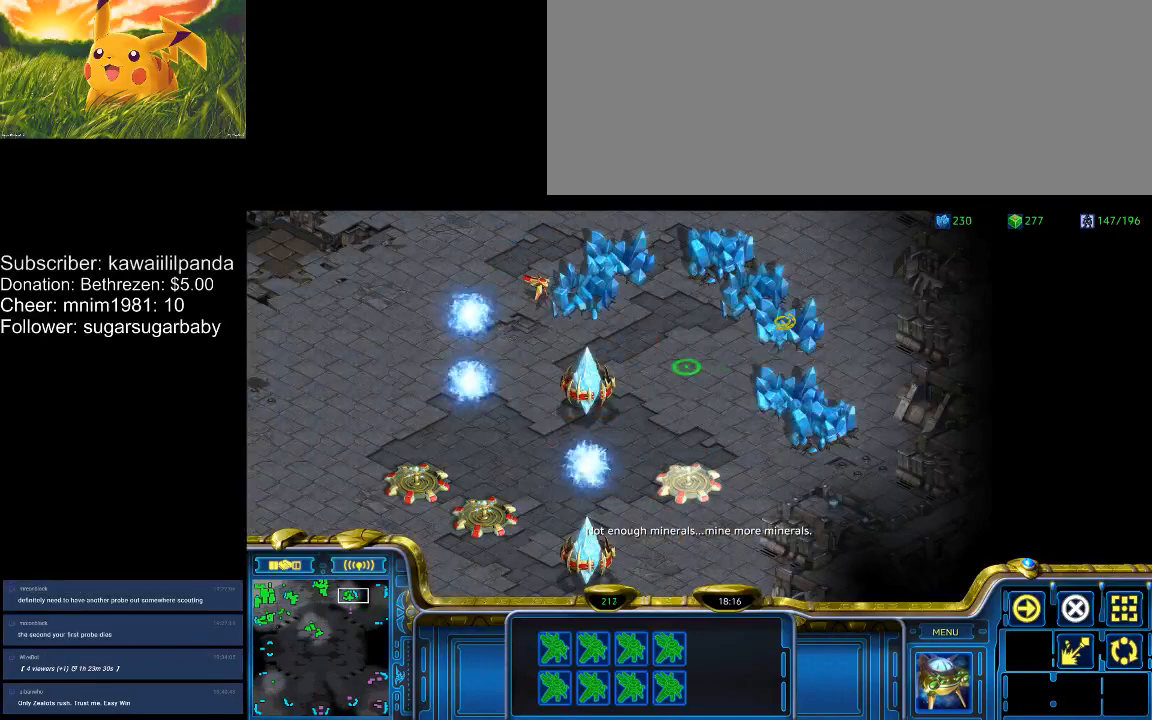
{"keys": ["a"], "events": [[367, "1", "down"], [400, "1", "up"], [500, "a", "down"]]}
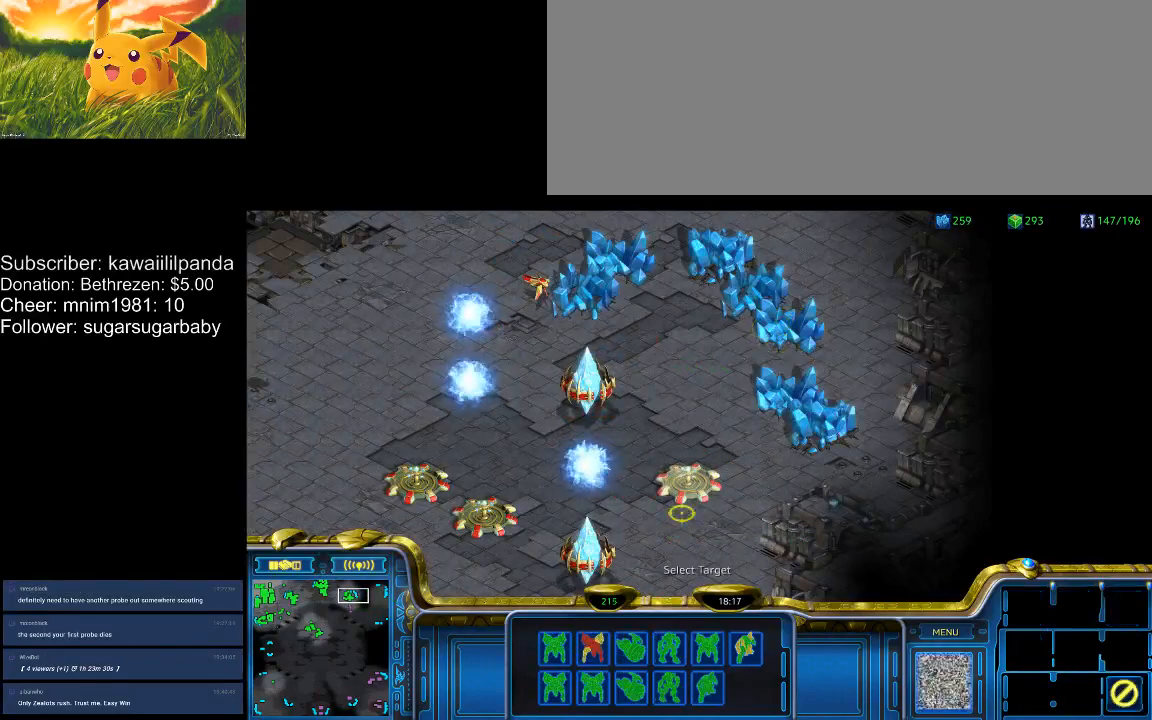
{"keys": [], "events": [[67, "a", "up"], [133, "2", "down"], [133, "a", "down"], [200, "2", "up"], [233, "a", "up"], [333, "3", "down"], [367, "a", "down"], [433, "3", "up"], [467, "a", "up"]]}
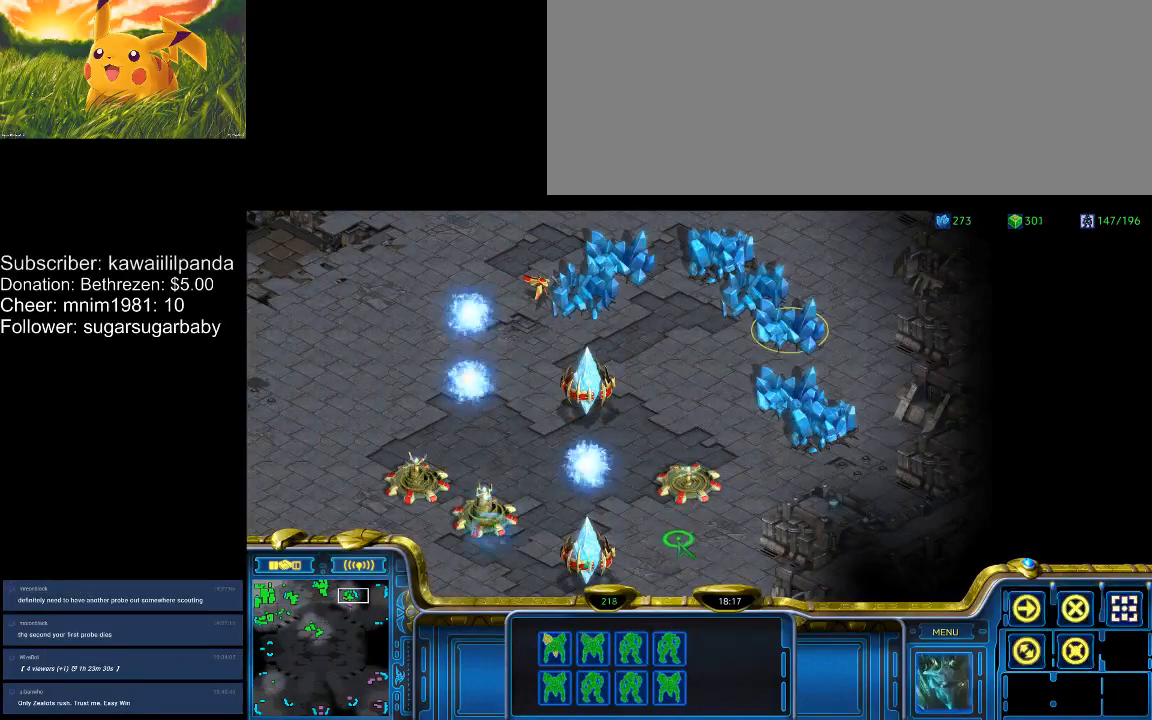
{"keys": [], "events": [[67, "4", "down"], [67, "a", "down"], [100, "4", "up"], [167, "a", "up"]]}
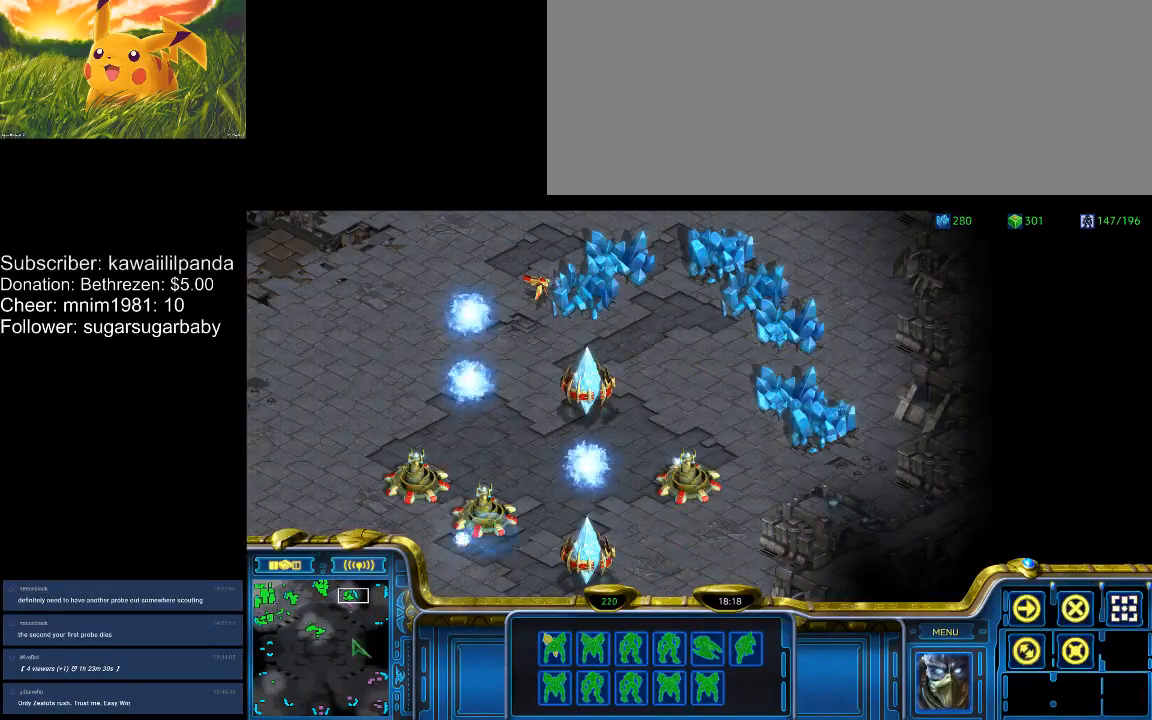
{"keys": [], "events": []}
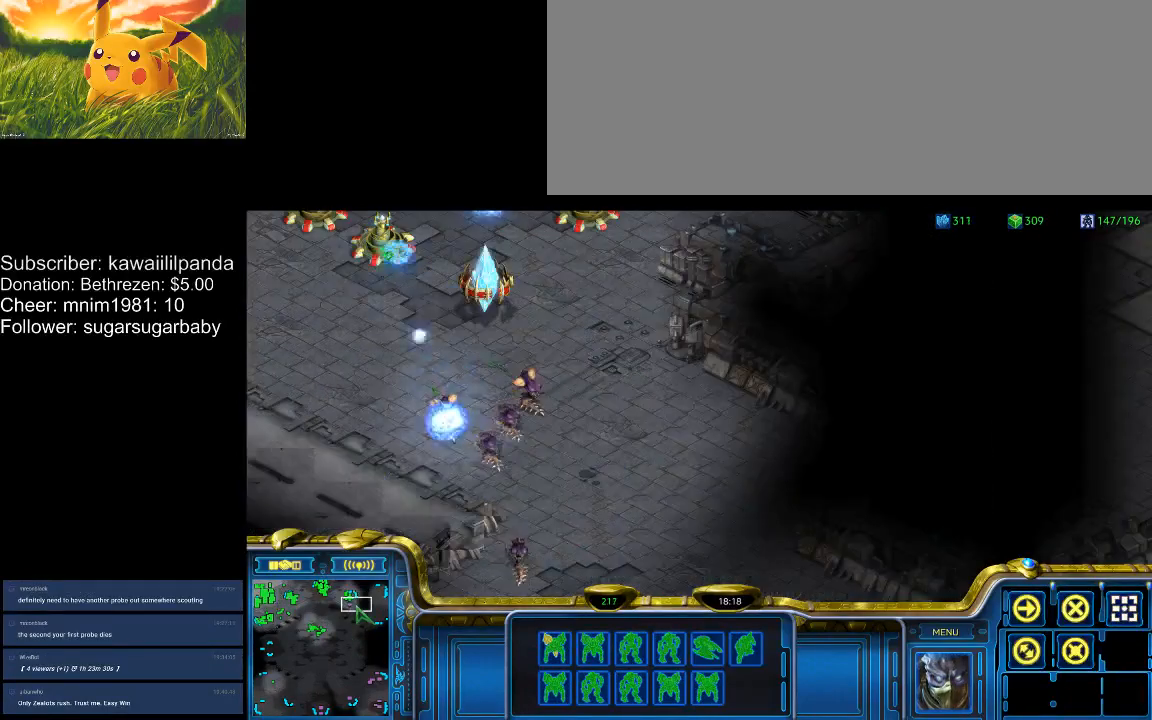
{"keys": [], "events": []}
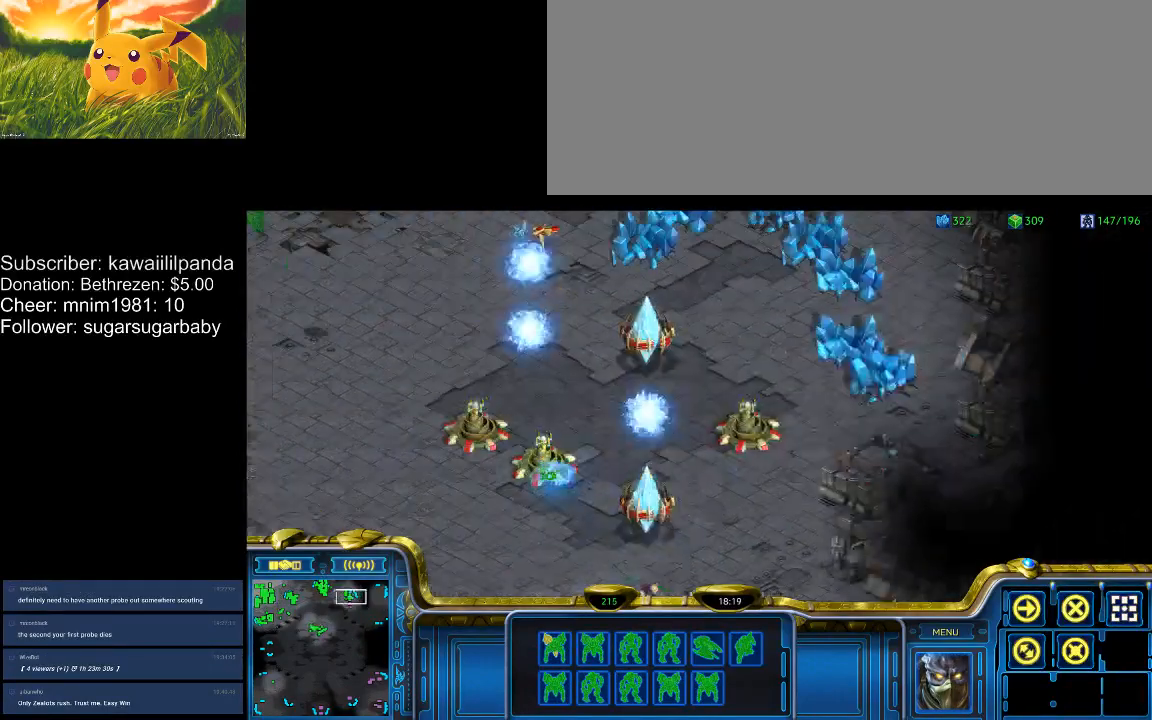
{"keys": [], "events": []}
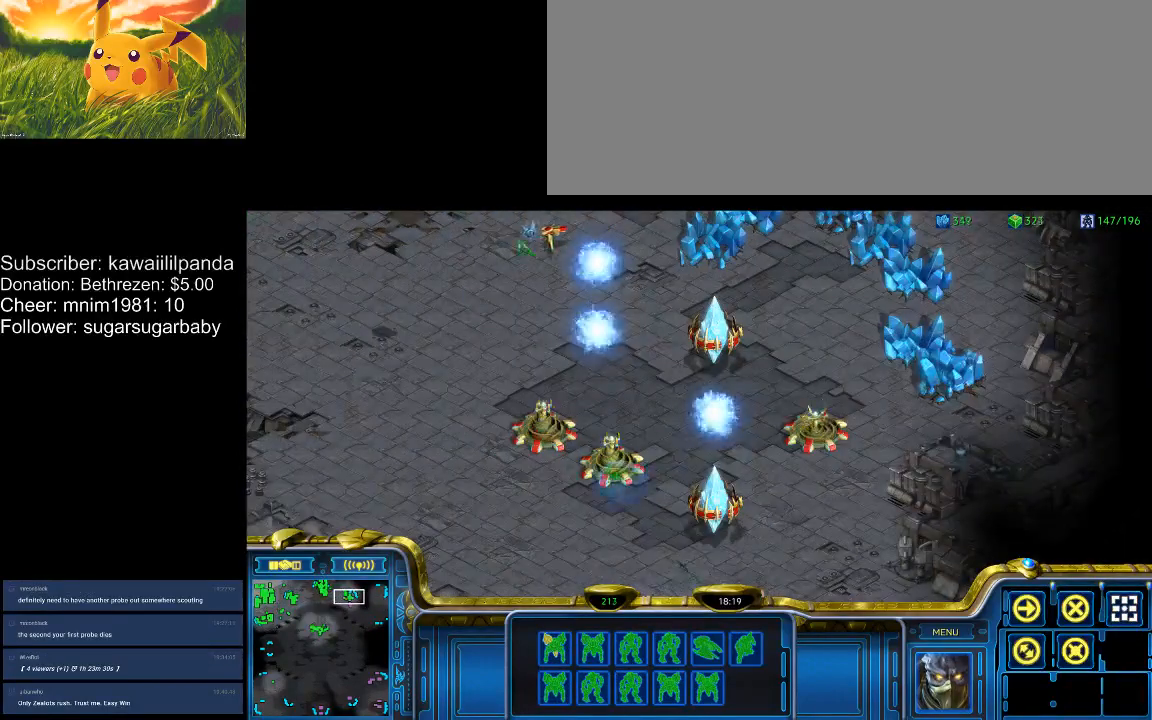
{"keys": [], "events": []}
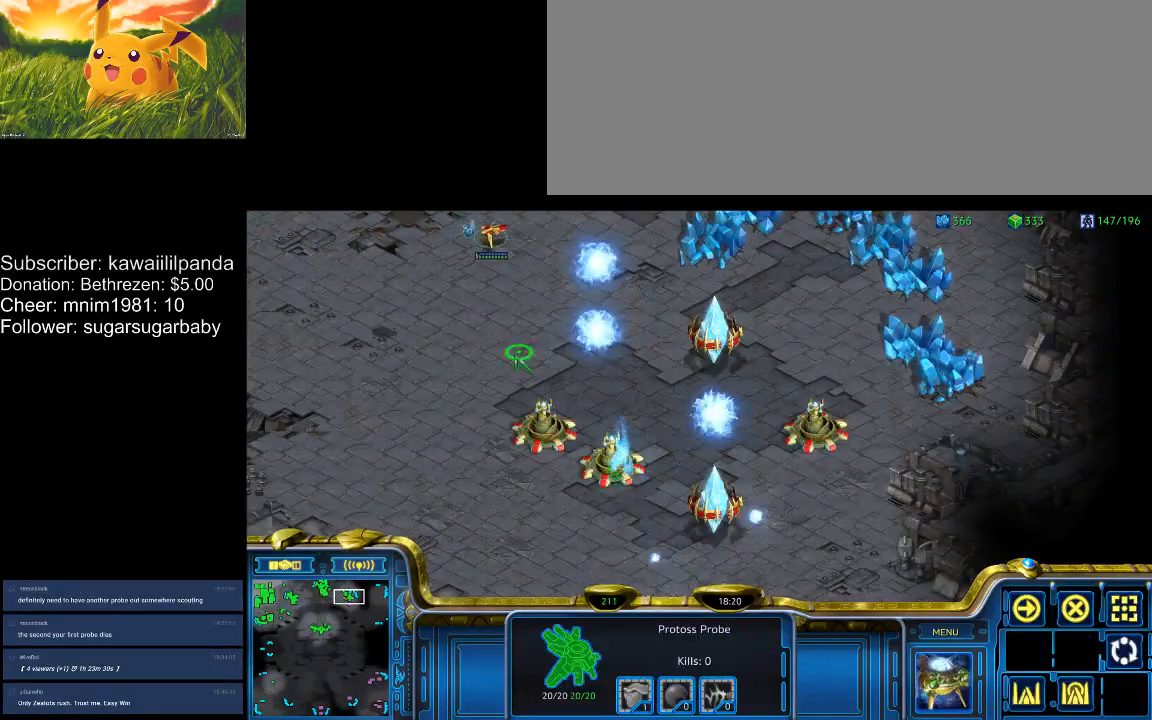
{"keys": [], "events": [[100, "d", "down"], [133, "d", "up"], [200, "d", "down"], [267, "d", "up"]]}
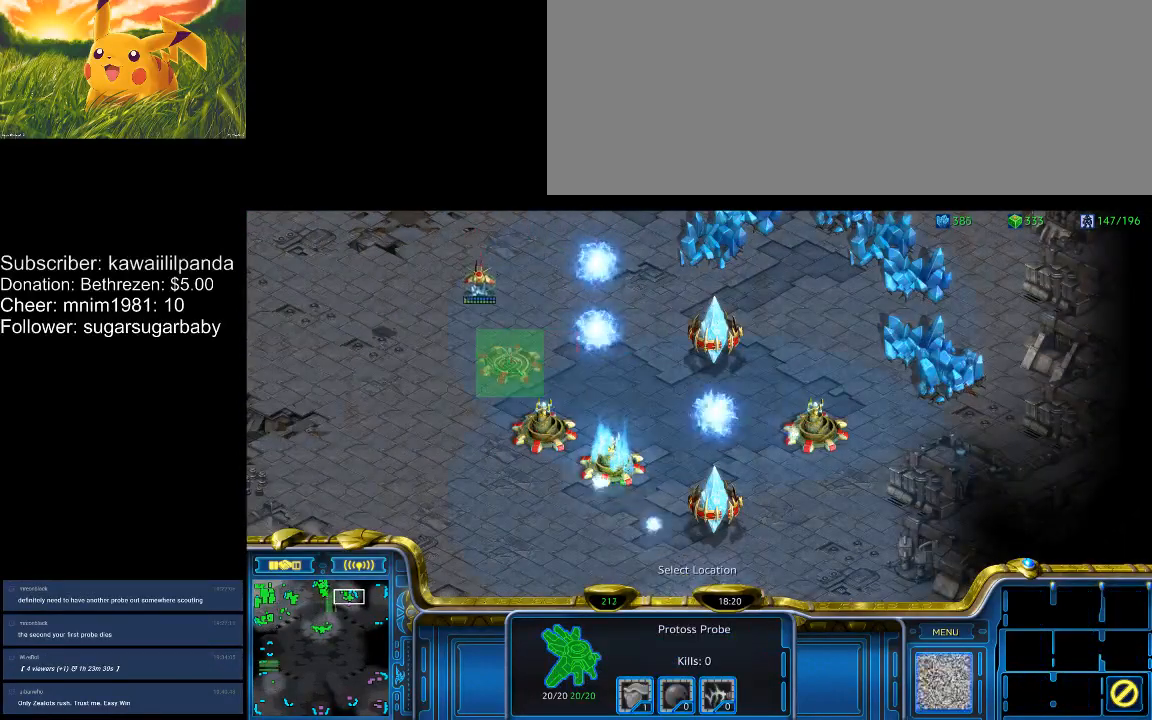
{"keys": [], "events": [[433, "d", "down"], [500, "d", "up"]]}
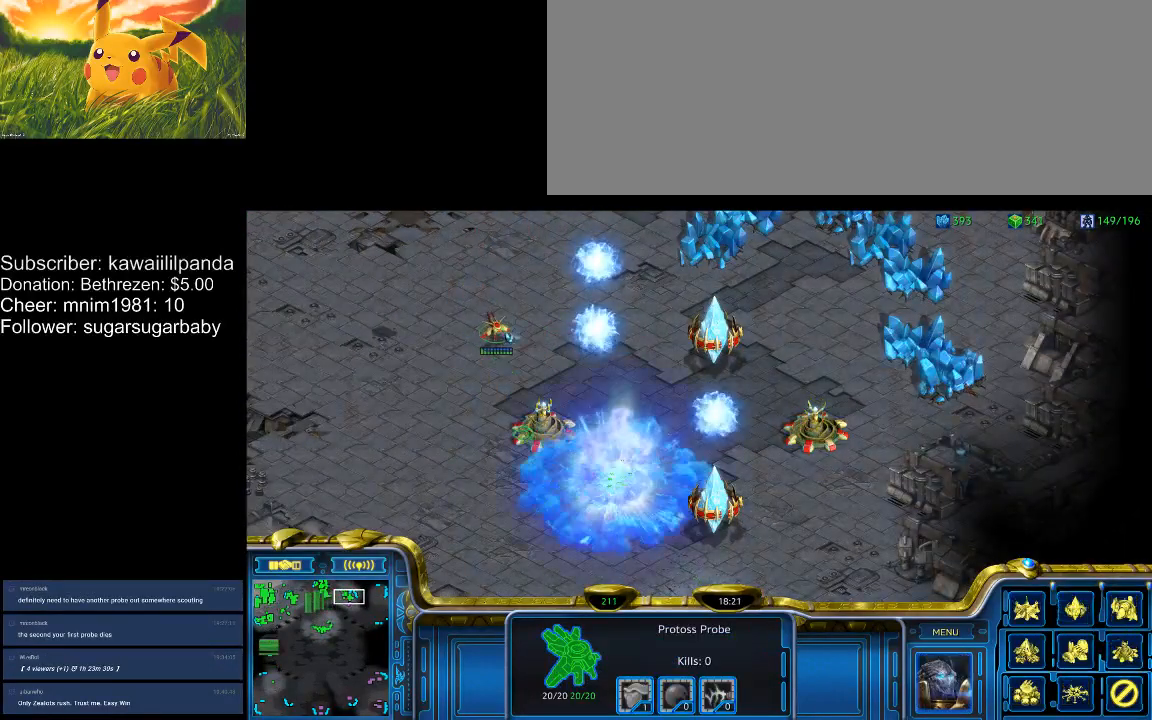
{"keys": [], "events": [[33, "d", "down"], [133, "d", "up"]]}
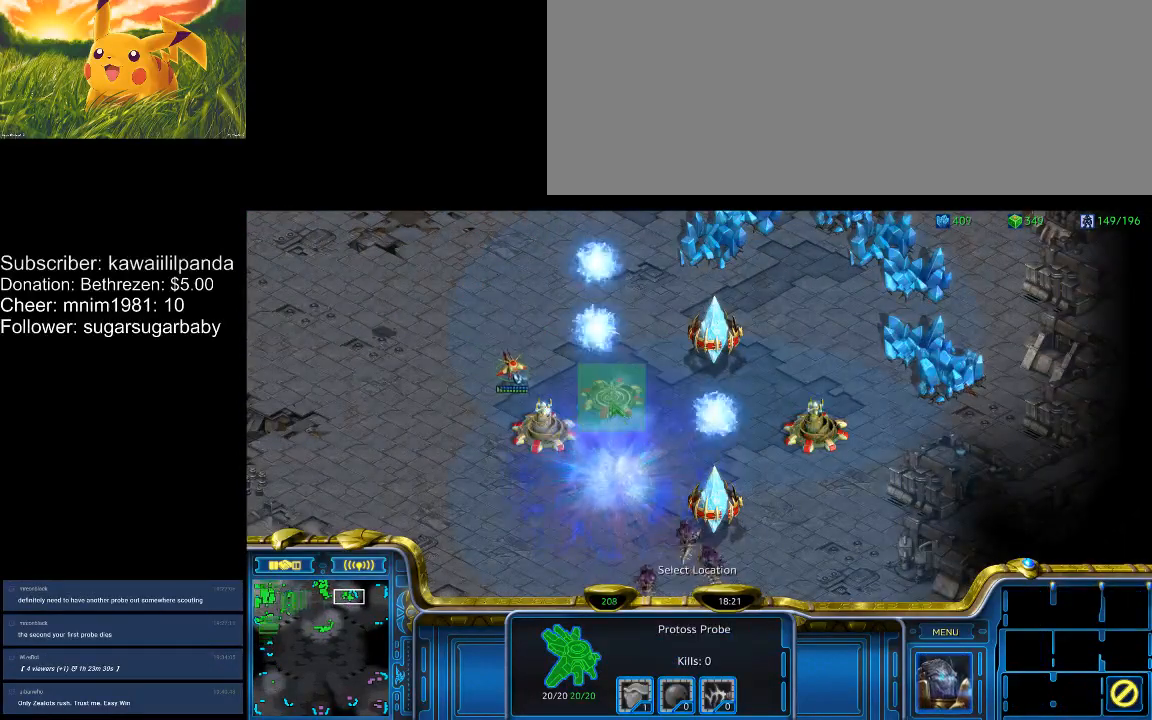
{"keys": [], "events": []}
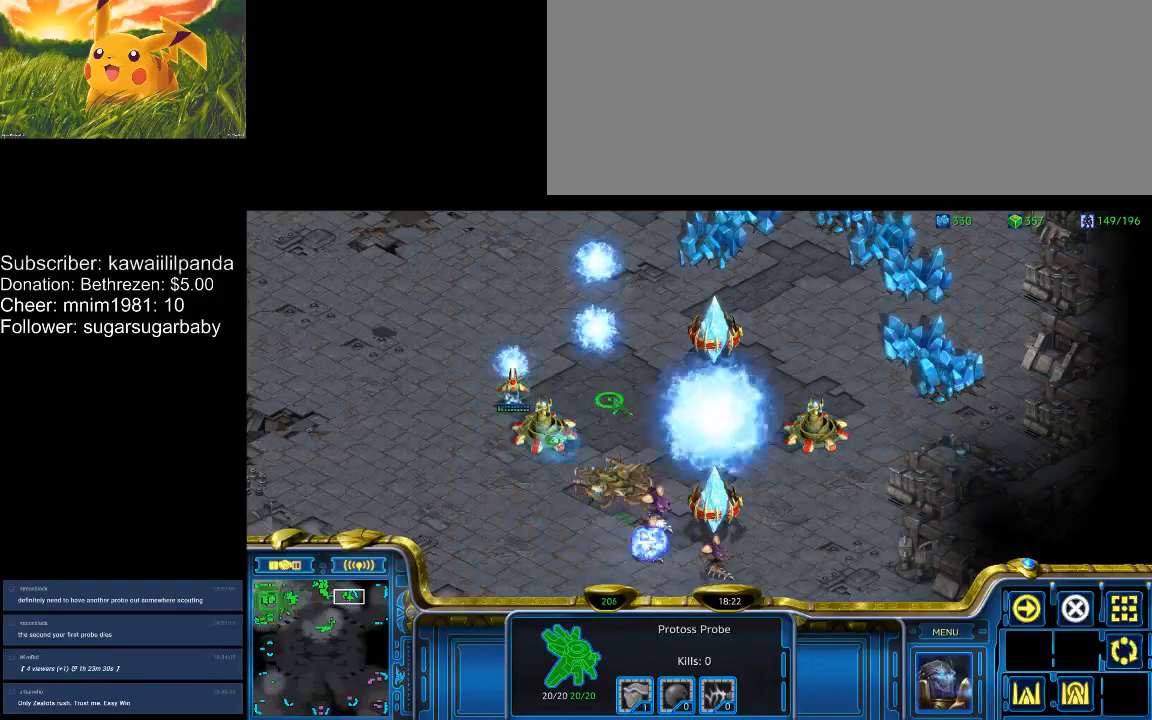
{"keys": [], "events": [[233, "d", "down"], [300, "d", "up"], [333, "d", "down"], [433, "d", "up"]]}
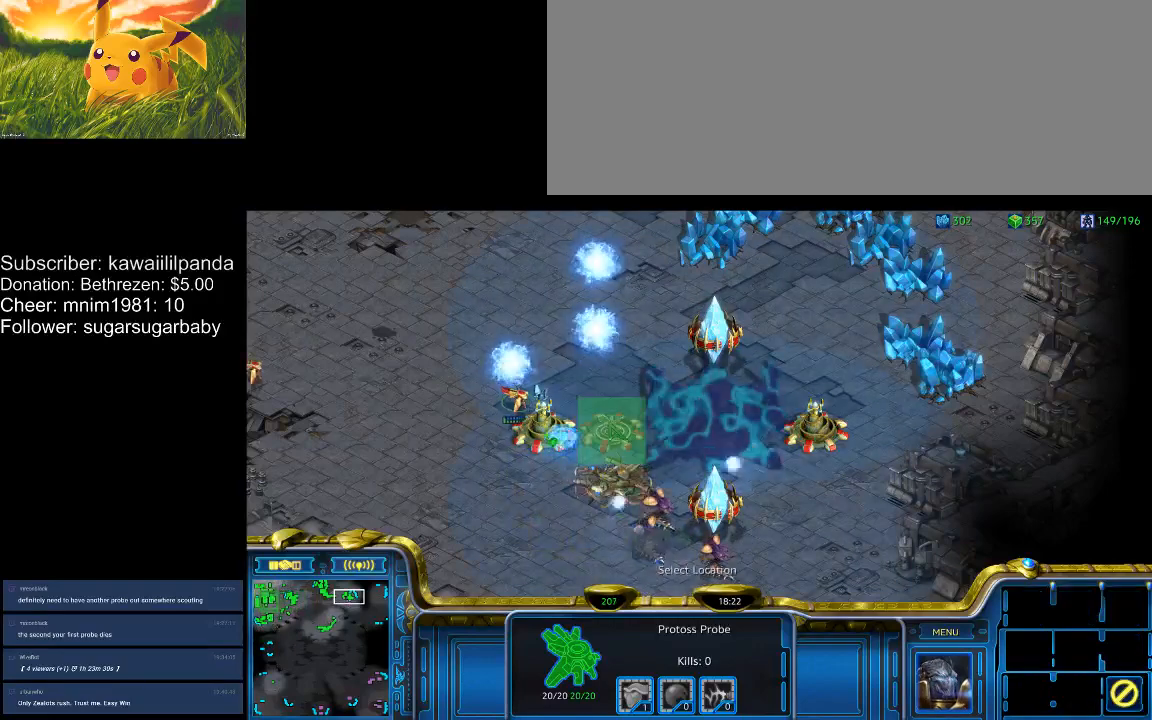
{"keys": [], "events": []}
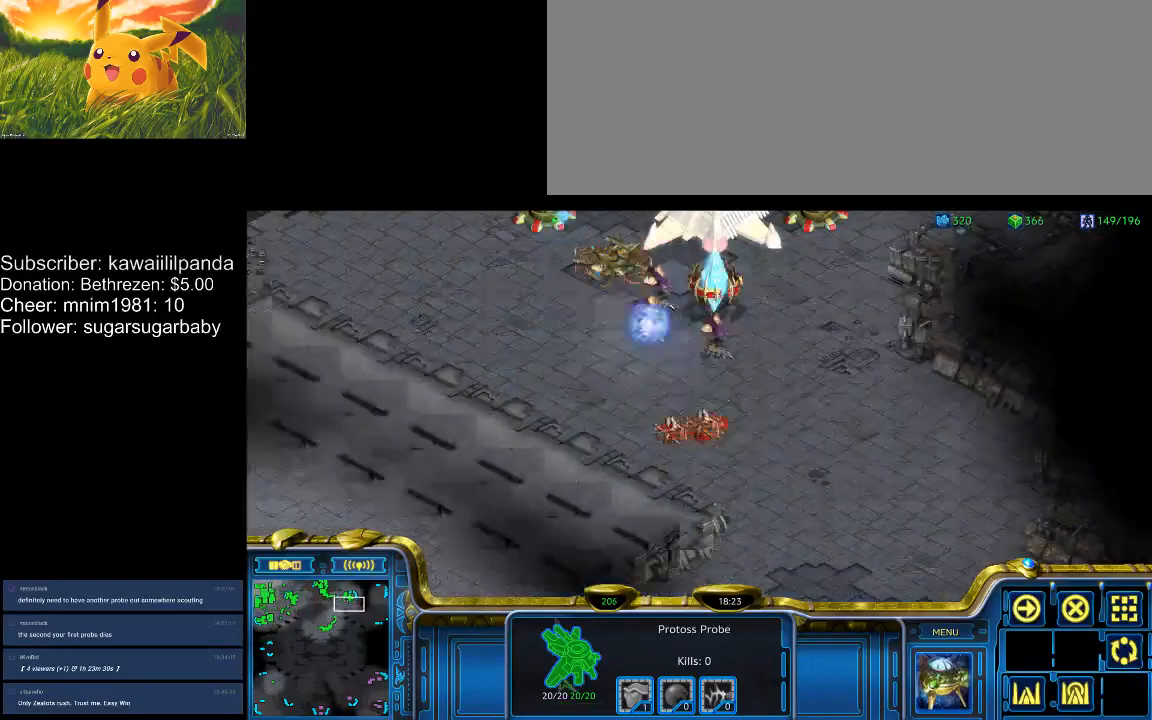
{"keys": ["a"], "events": [[367, "1", "down"], [467, "1", "up"], [500, "a", "down"]]}
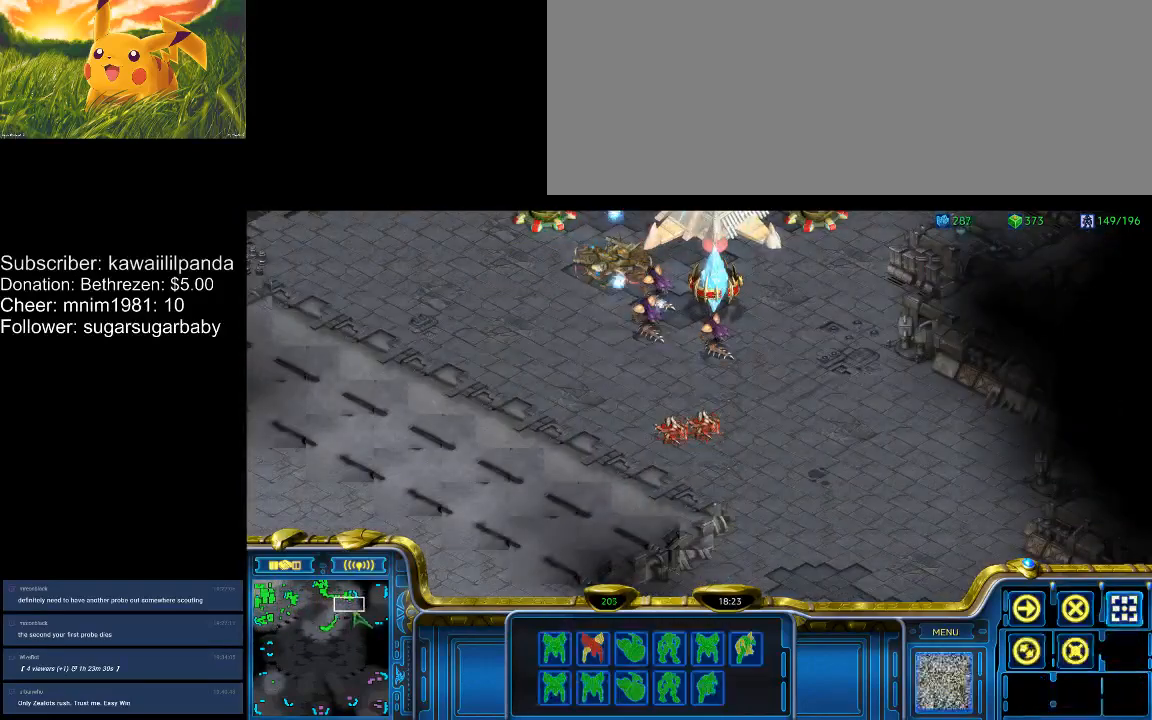
{"keys": ["3"], "events": [[100, "a", "up"], [233, "2", "down"], [300, "a", "down"], [333, "2", "up"], [333, "a", "up"], [467, "3", "down"]]}
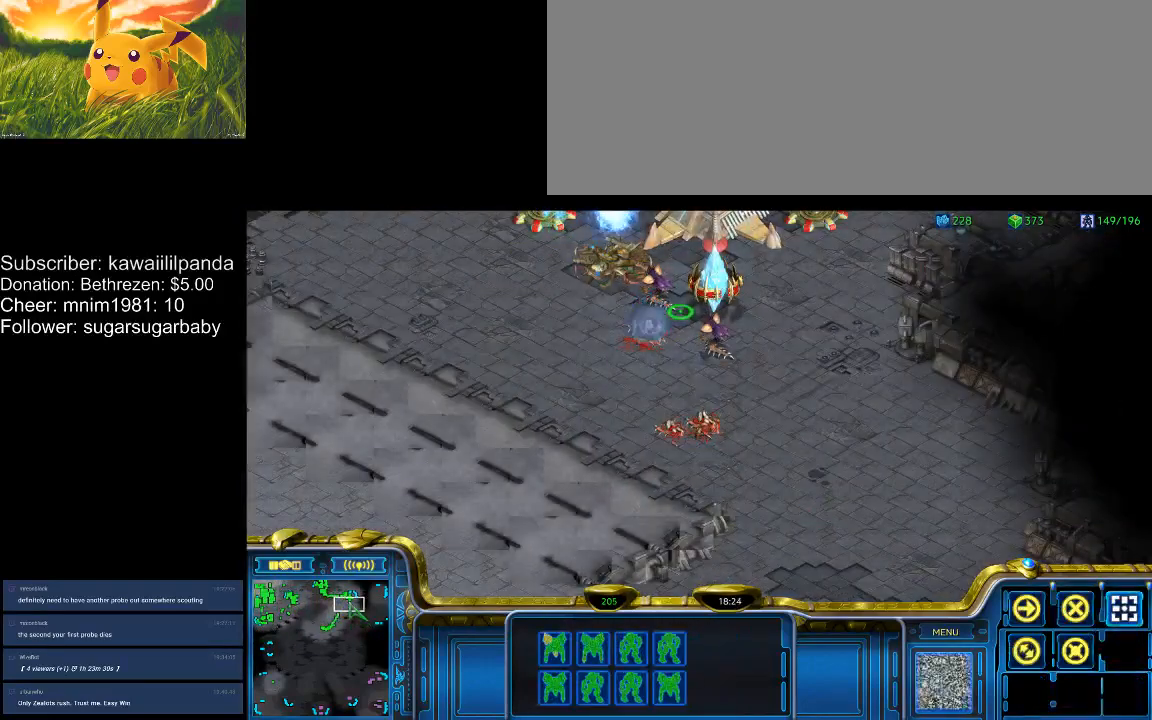
{"keys": [], "events": [[33, "3", "up"], [33, "a", "down"], [67, "a", "up"], [200, "4", "down"], [267, "4", "up"], [267, "a", "down"], [300, "a", "up"]]}
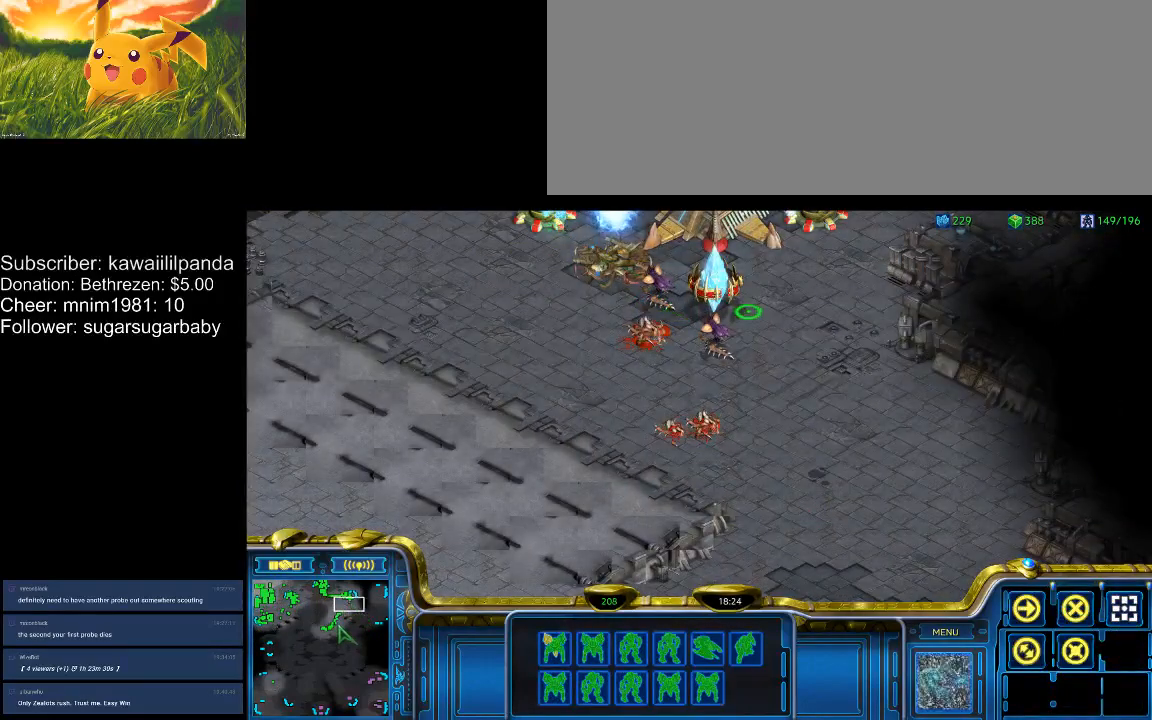
{"keys": [], "events": [[267, "1", "down"], [367, "1", "up"]]}
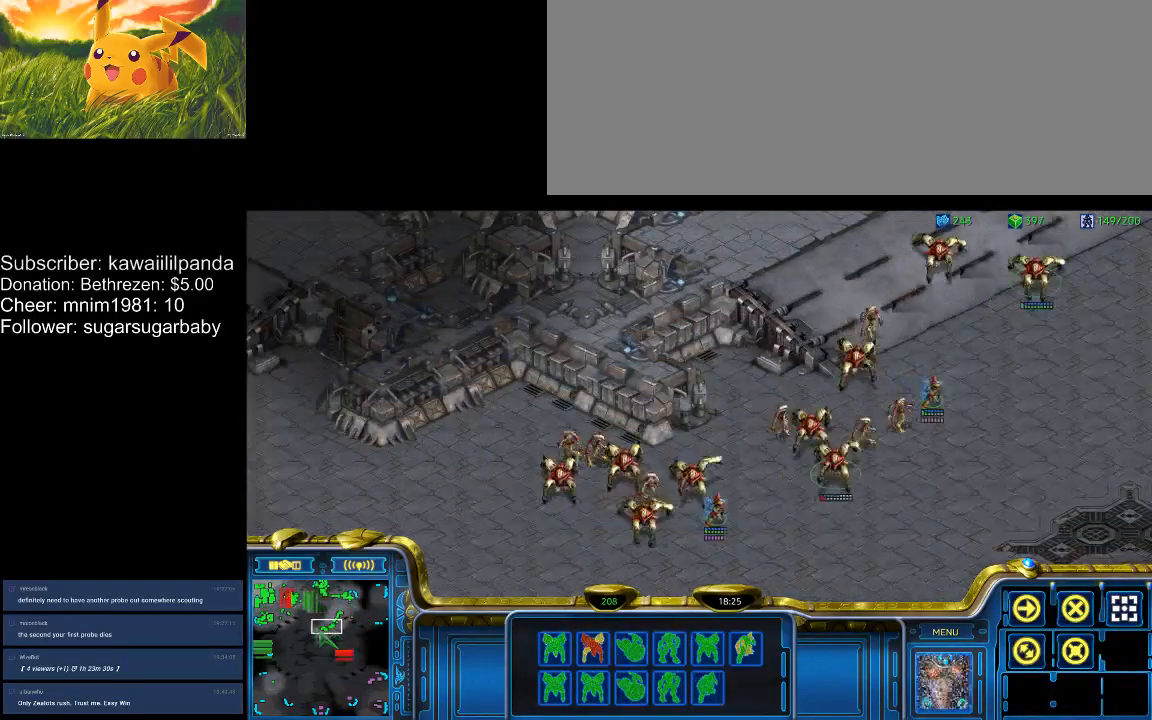
{"keys": [], "events": []}
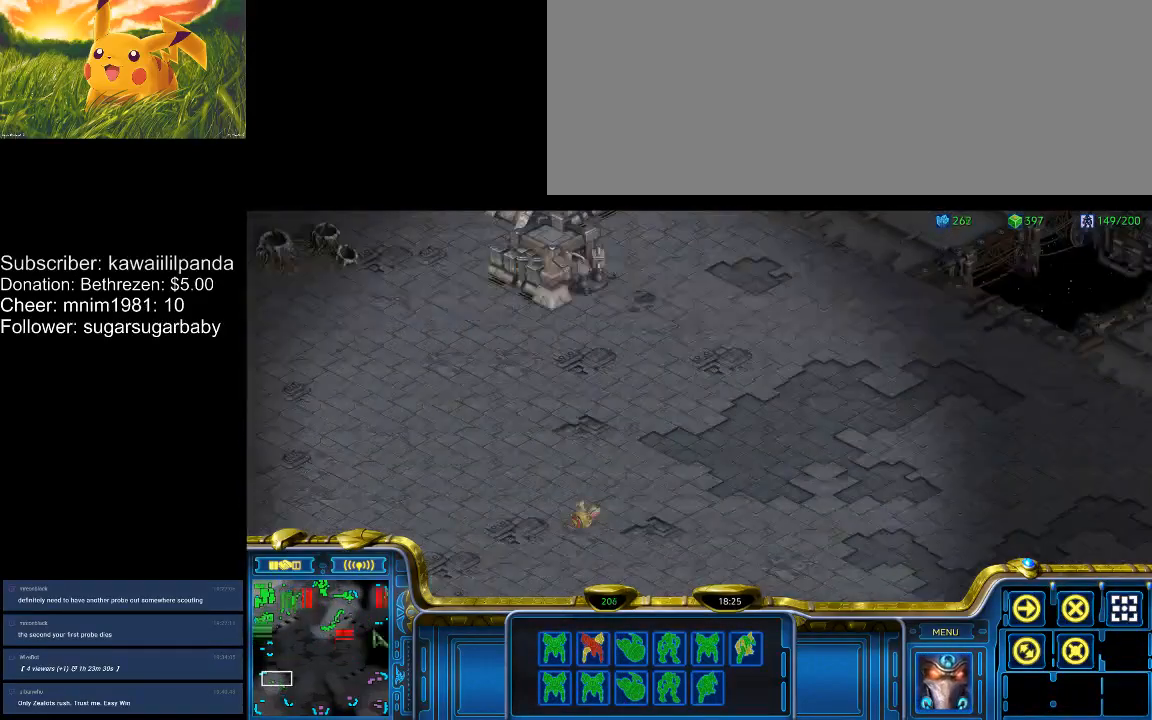
{"keys": [], "events": []}
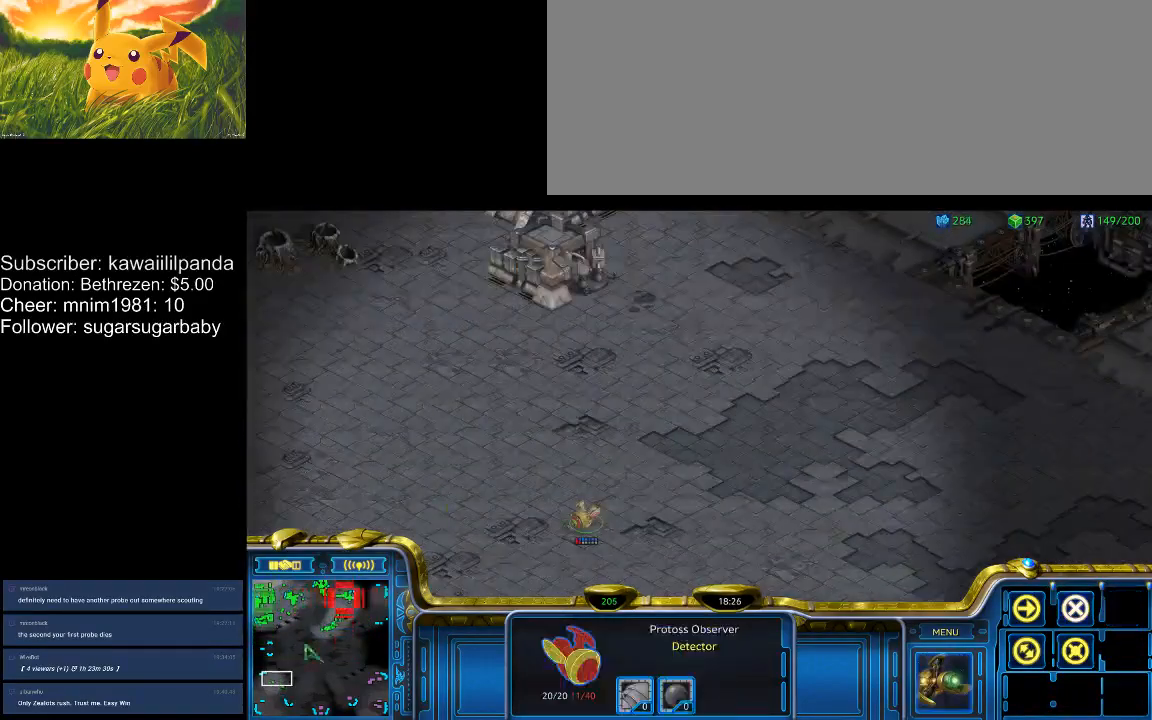
{"keys": [], "events": []}
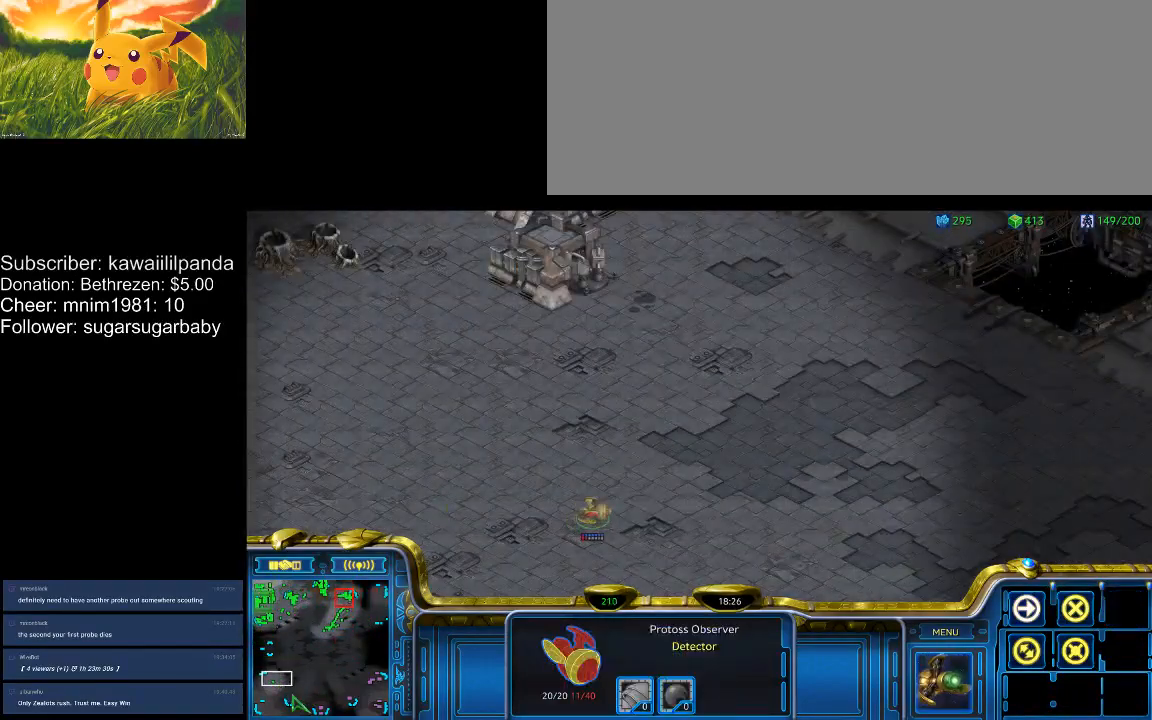
{"keys": [], "events": []}
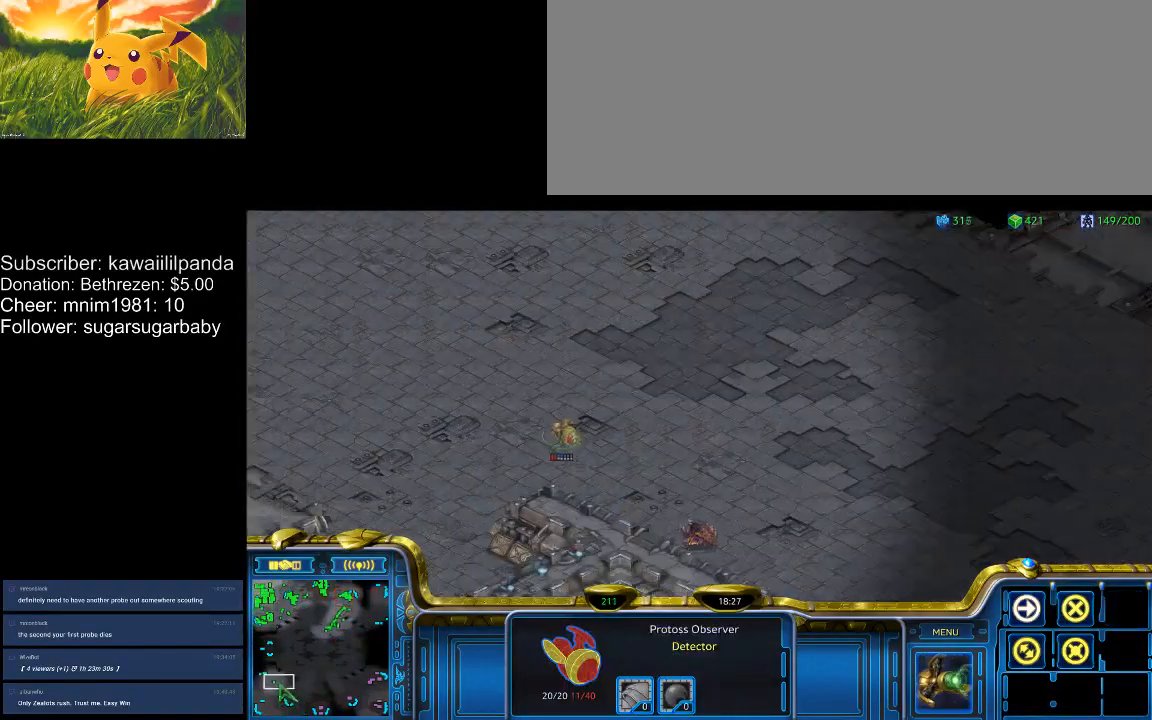
{"keys": [], "events": []}